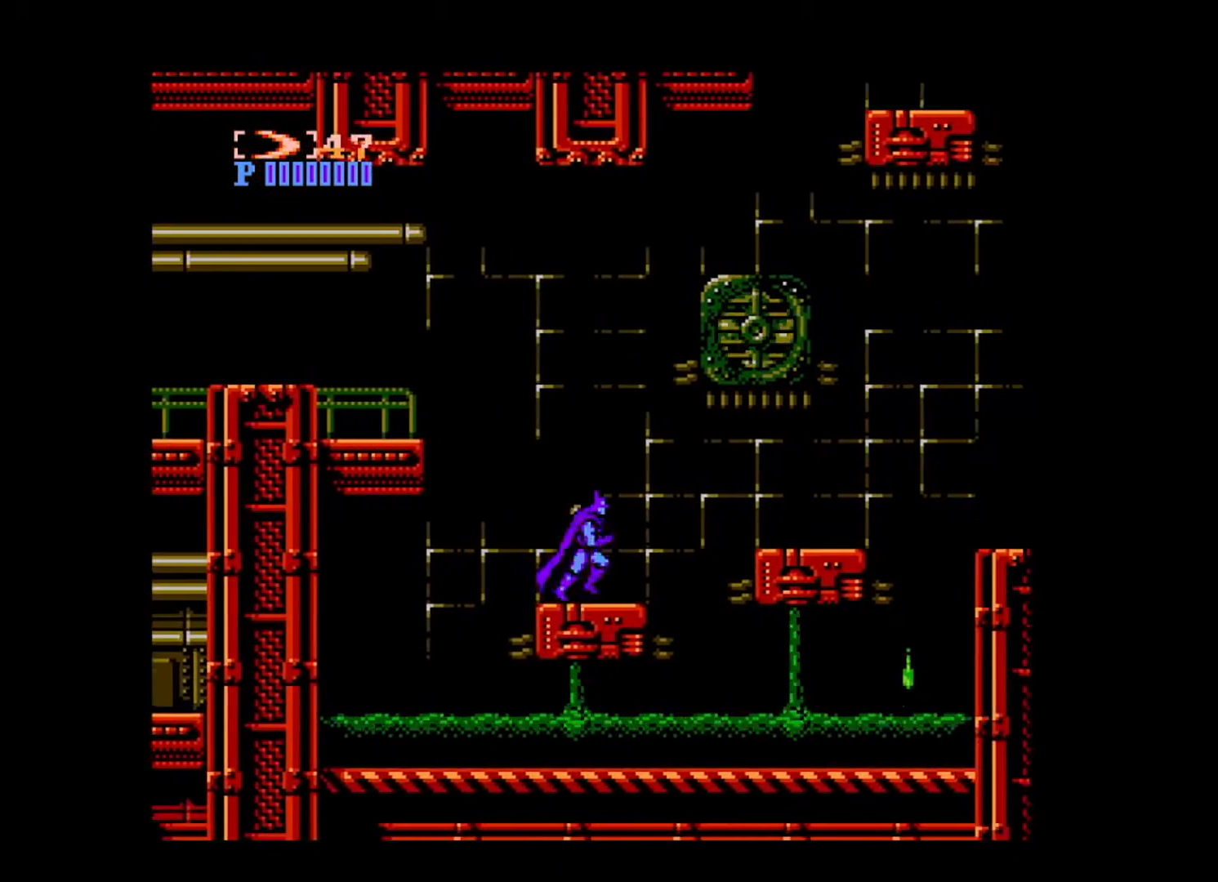
Gameplay with a controller (Xbox layout); each line is a JSON object with the inputs held at the frame after it. "events" lists button and stick changes between this image and that frame as [ms after this image, input, new state], when the widget could be followed in between. Not read: L3 R3 START left_stick right_stick.
{"buttons": ["DPAD_RIGHT"], "events": [[280, "B", "up"]]}
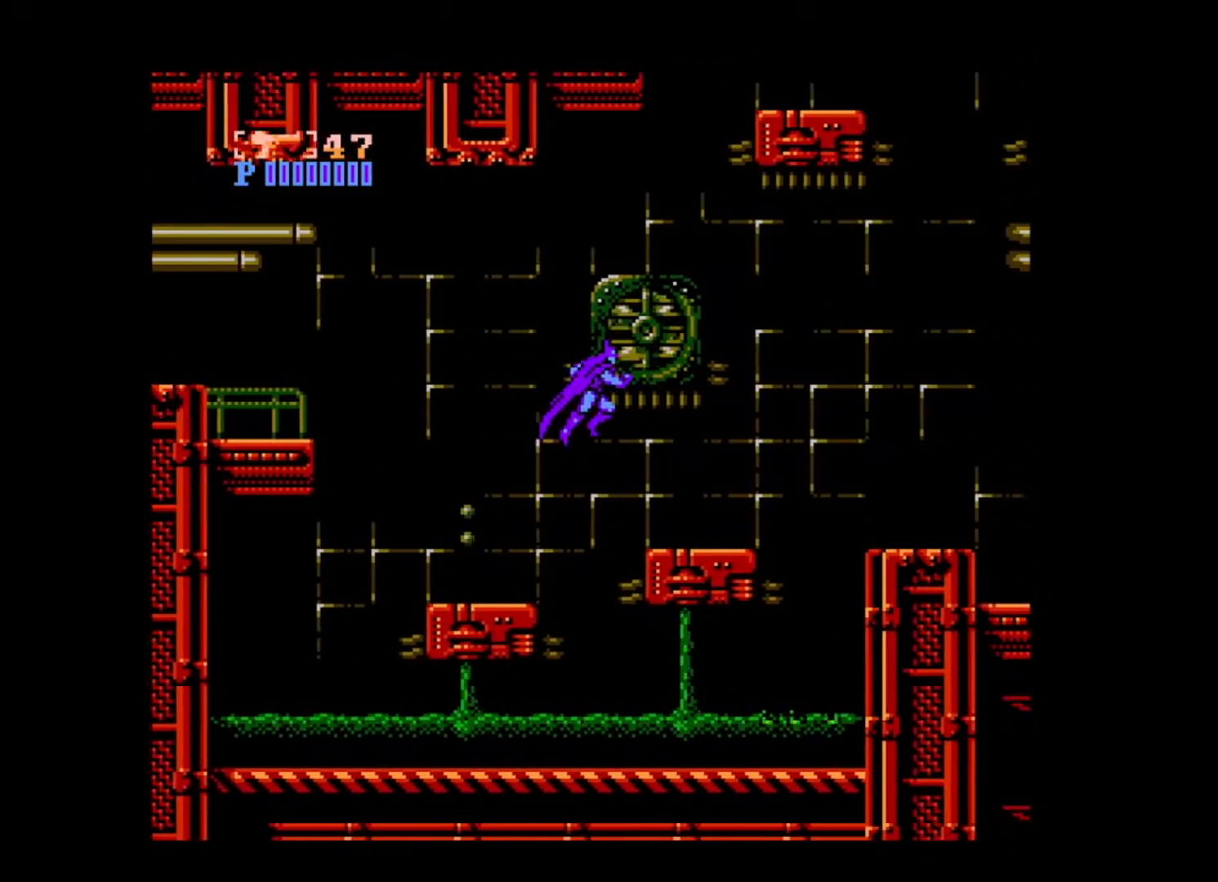
{"buttons": ["B", "DPAD_RIGHT"], "events": [[480, "B", "down"]]}
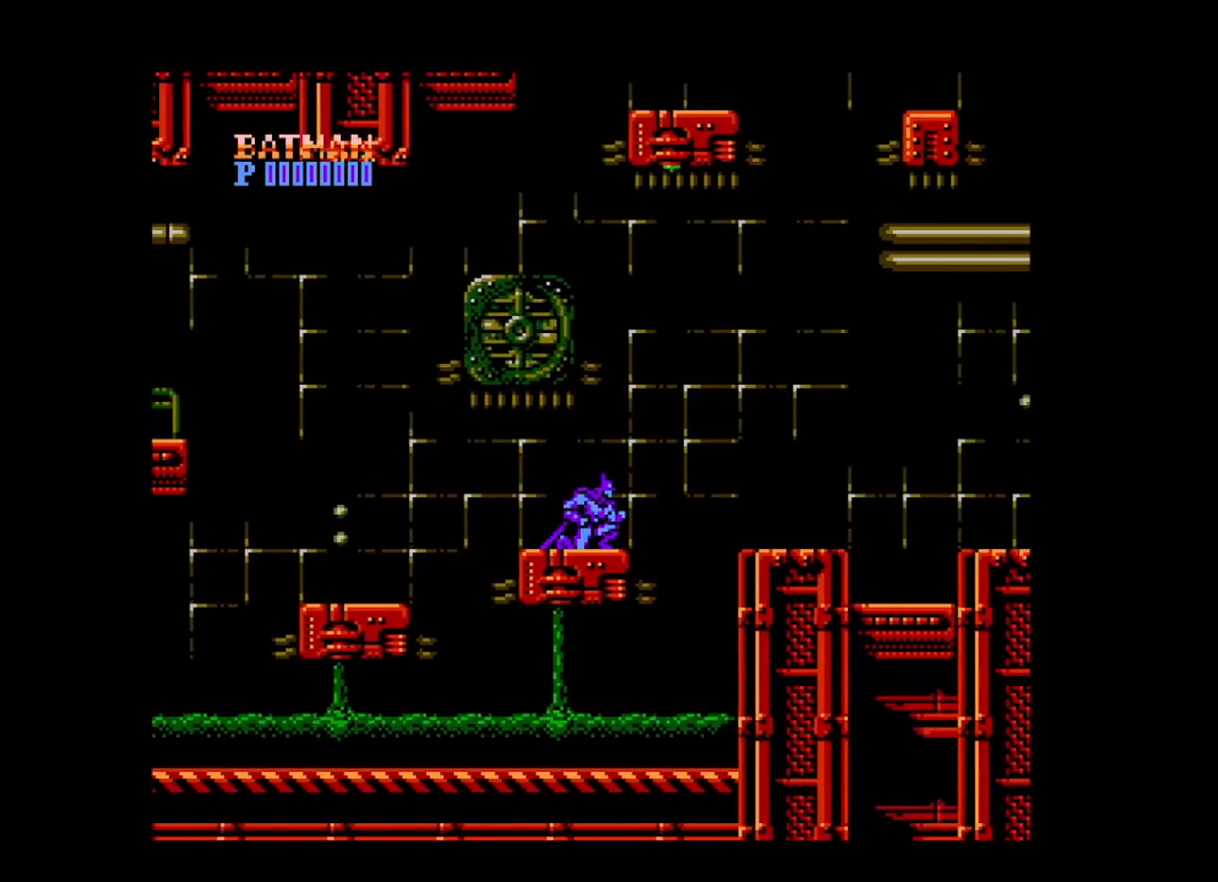
{"buttons": ["DPAD_RIGHT"], "events": [[120, "B", "up"]]}
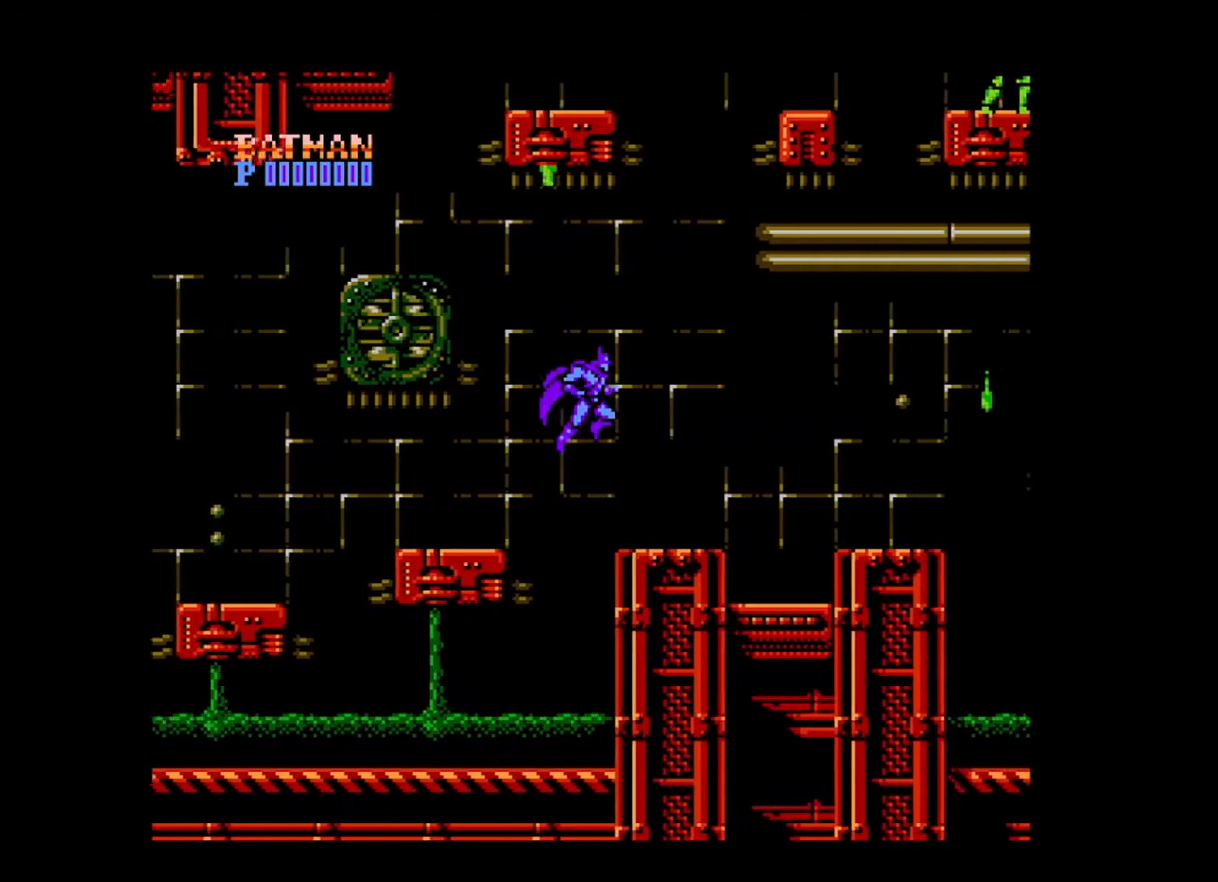
{"buttons": ["DPAD_RIGHT"], "events": [[360, "B", "down"], [520, "B", "up"]]}
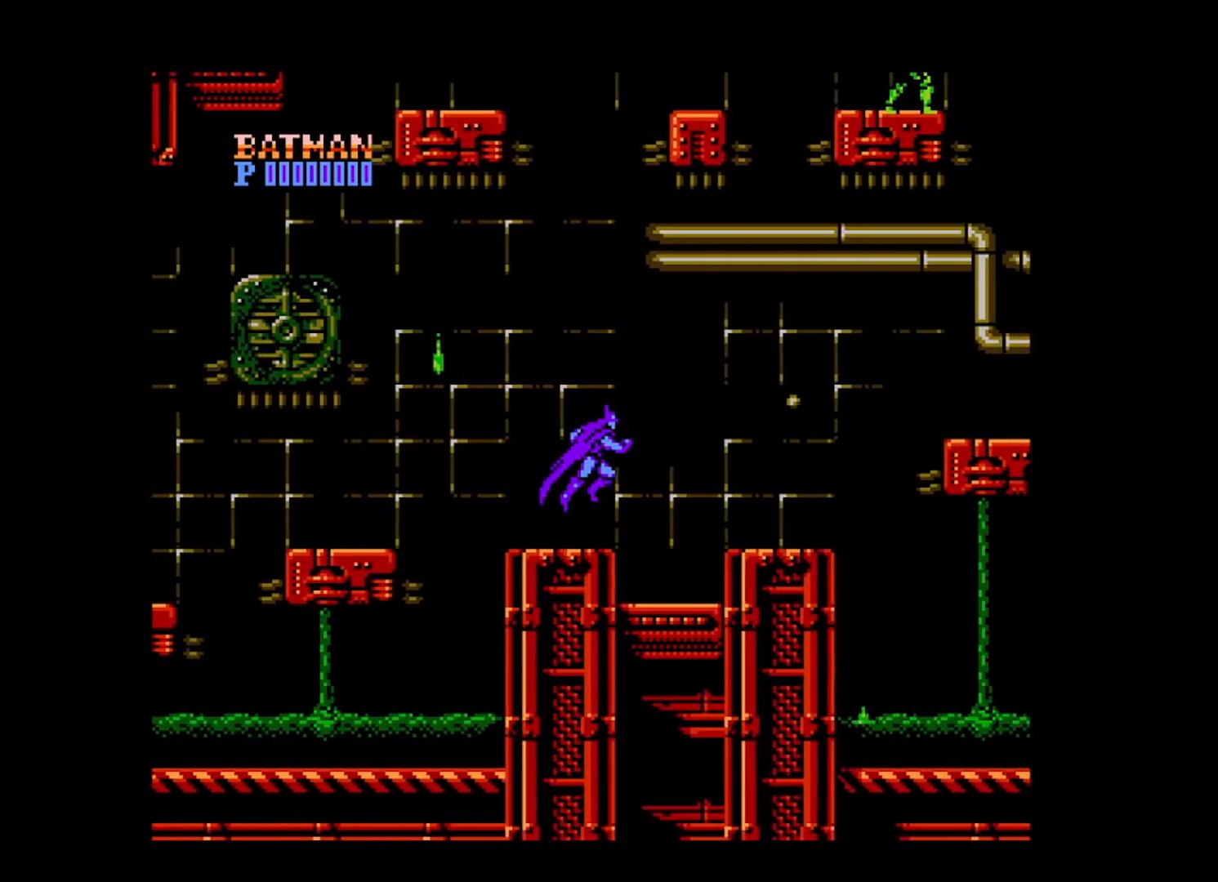
{"buttons": ["DPAD_RIGHT"], "events": []}
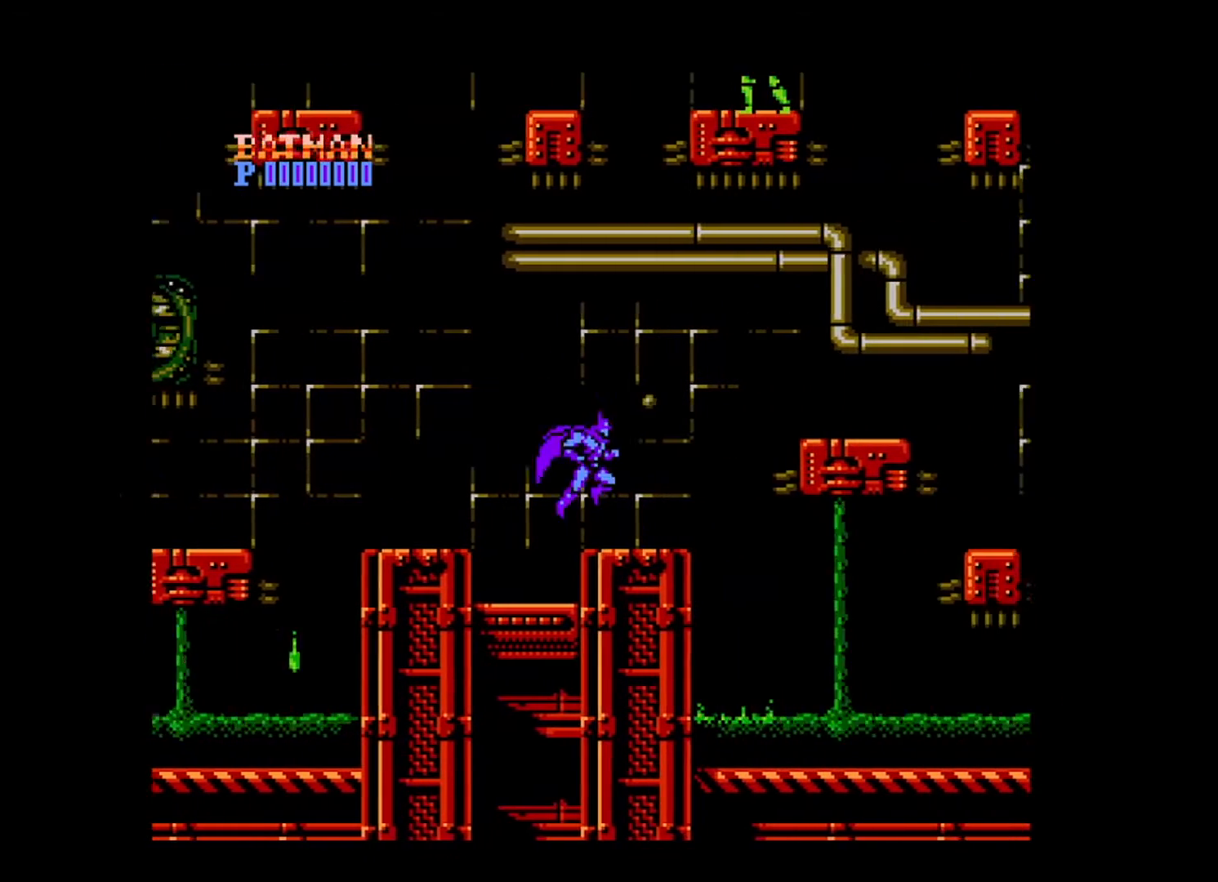
{"buttons": ["DPAD_RIGHT"], "events": [[280, "B", "down"], [480, "B", "up"]]}
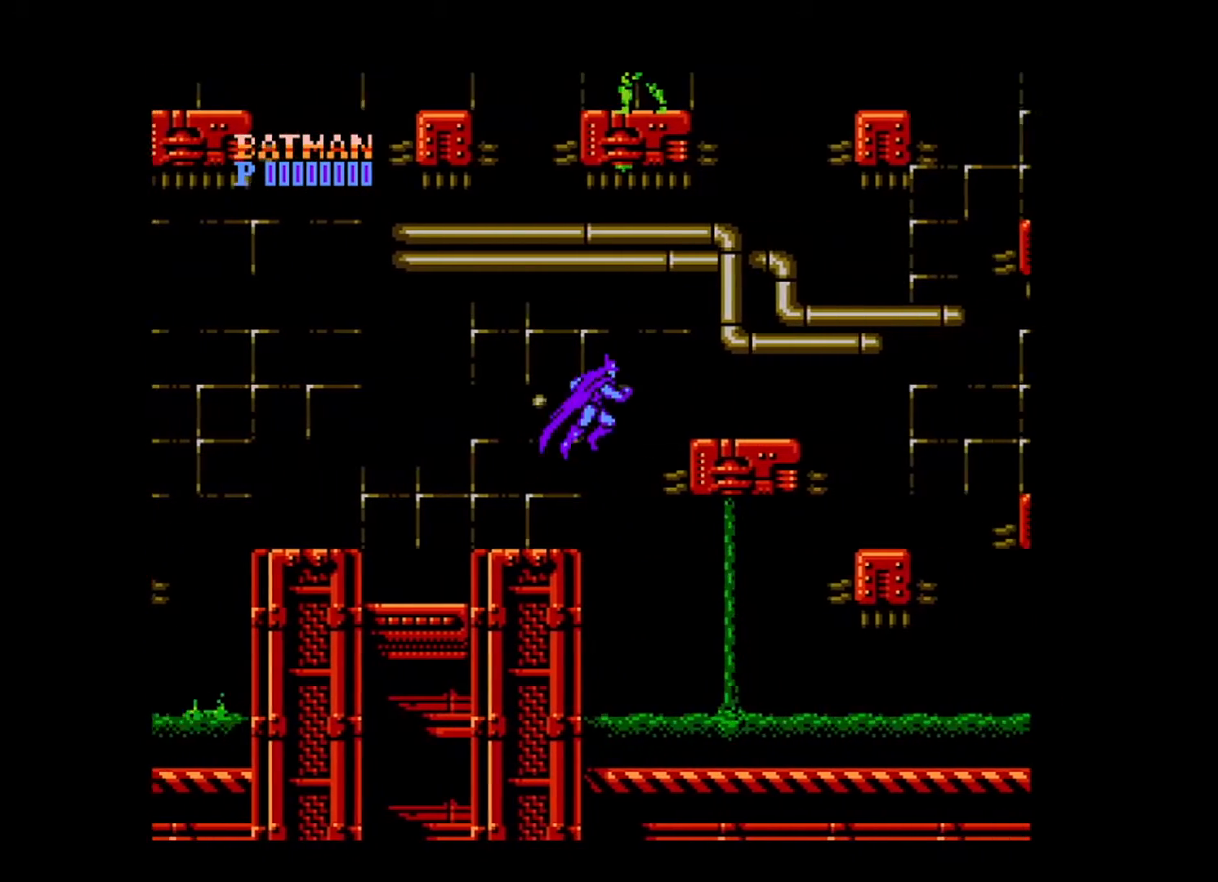
{"buttons": ["DPAD_RIGHT"], "events": []}
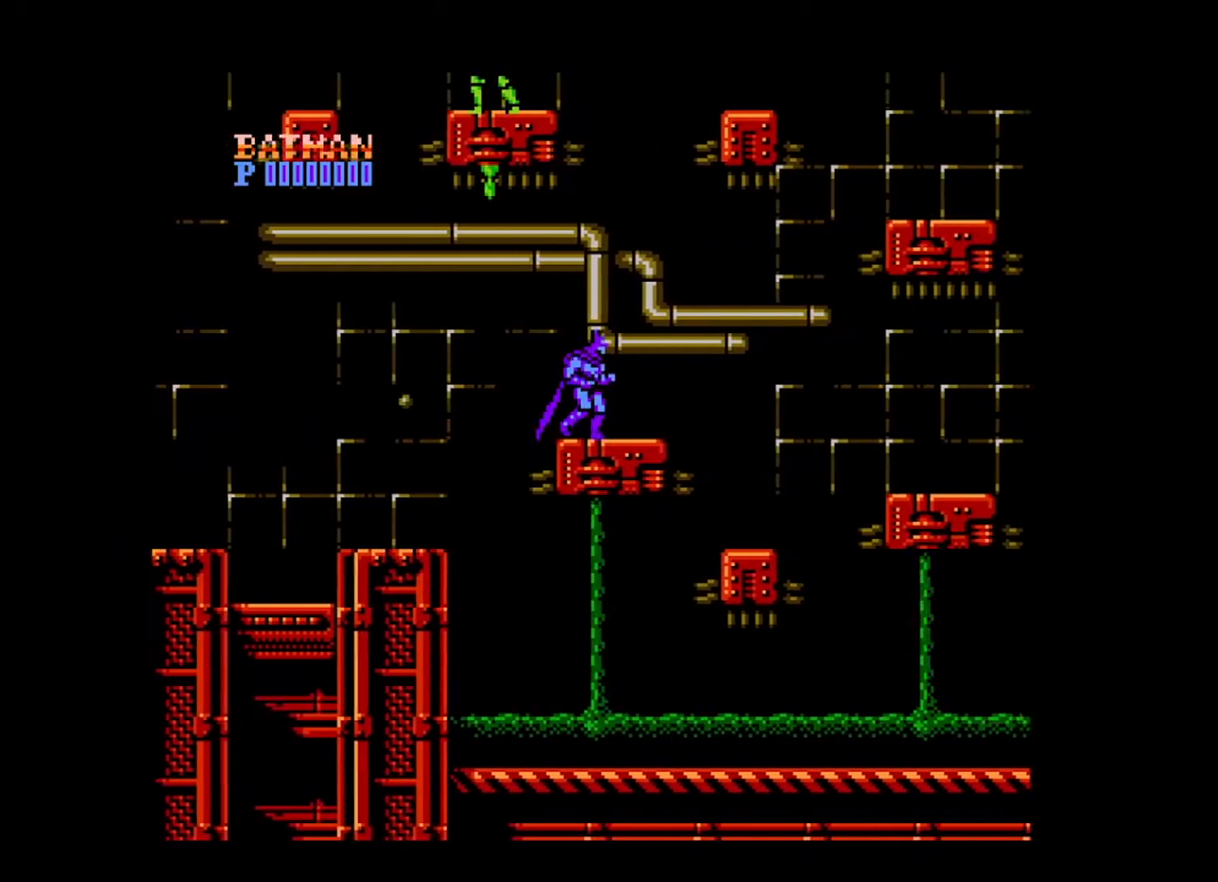
{"buttons": ["B", "DPAD_RIGHT"], "events": [[320, "B", "down"]]}
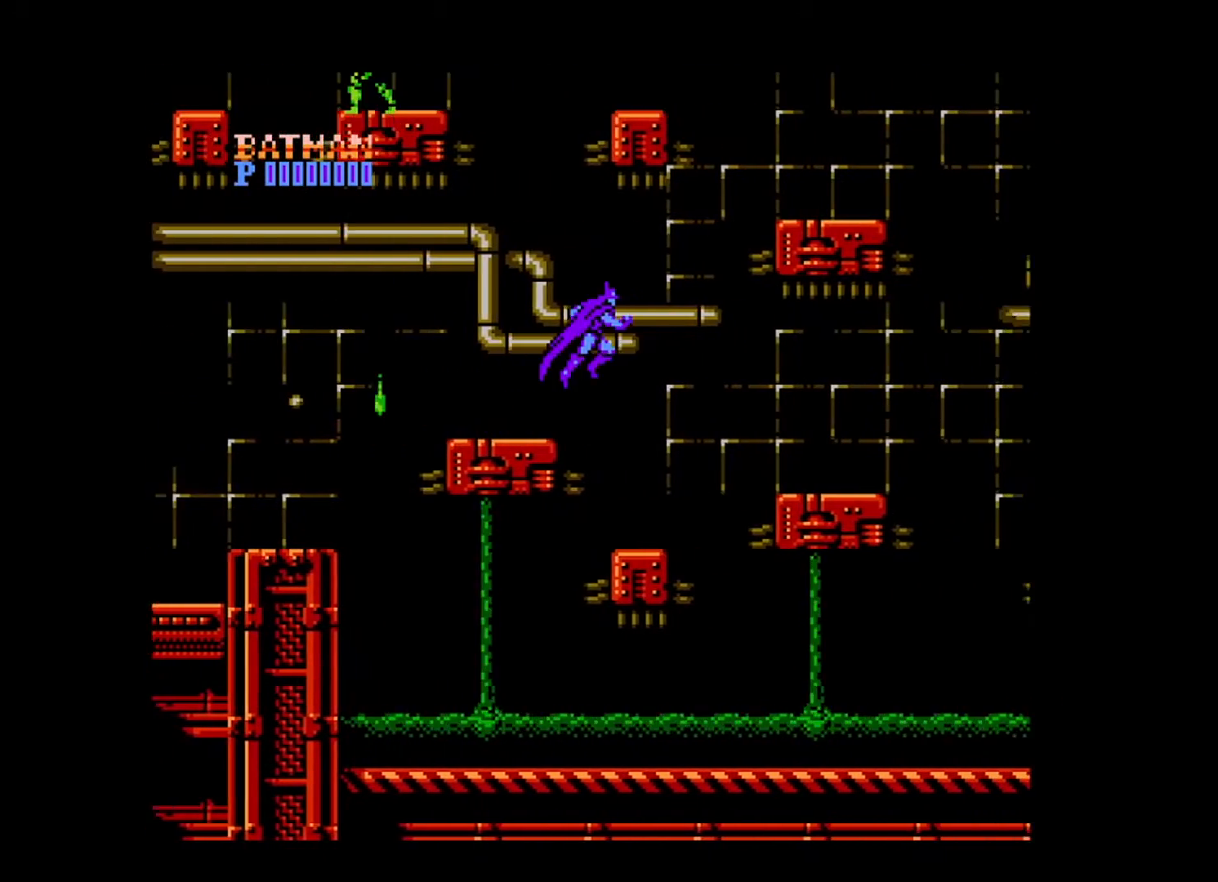
{"buttons": ["DPAD_RIGHT"], "events": [[320, "B", "up"]]}
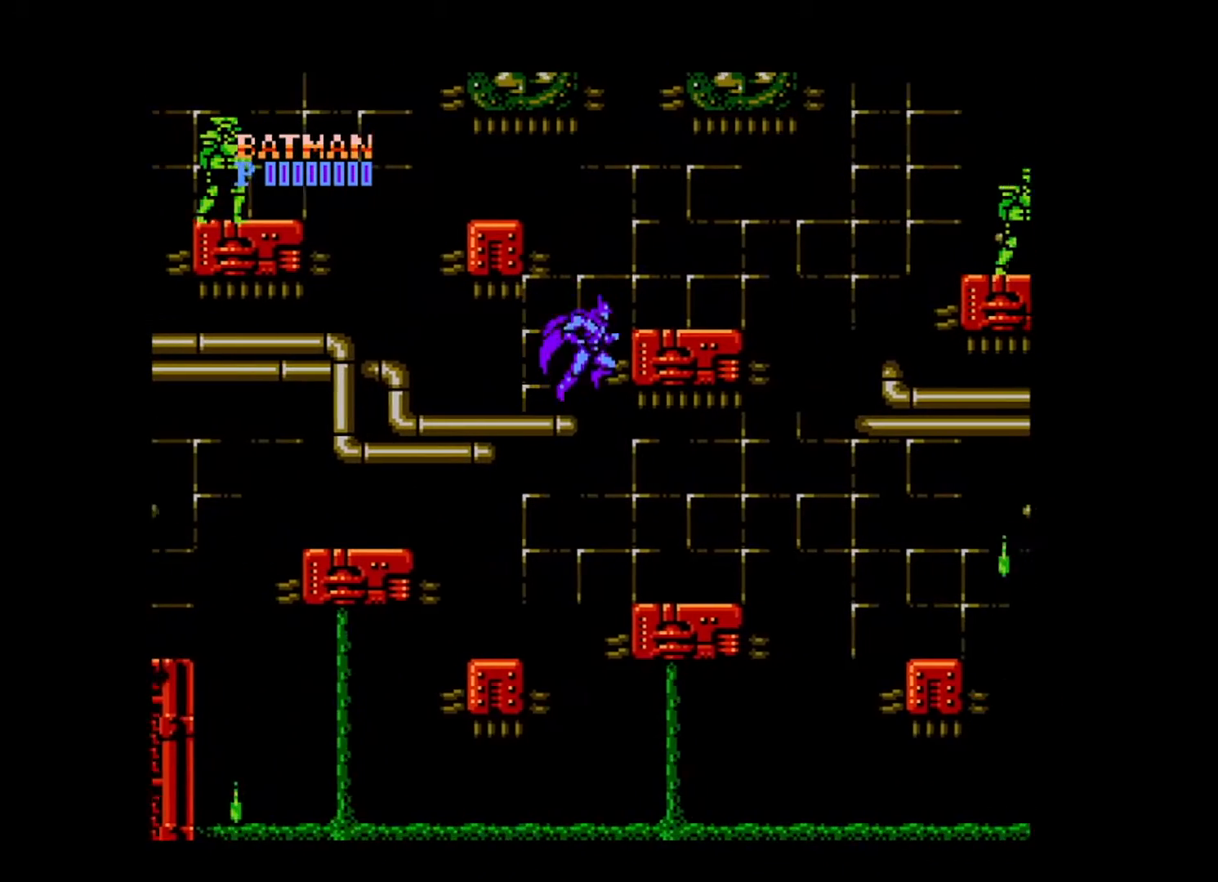
{"buttons": ["DPAD_LEFT"], "events": [[80, "B", "down"], [200, "DPAD_RIGHT", "up"], [360, "DPAD_LEFT", "down"], [480, "B", "up"]]}
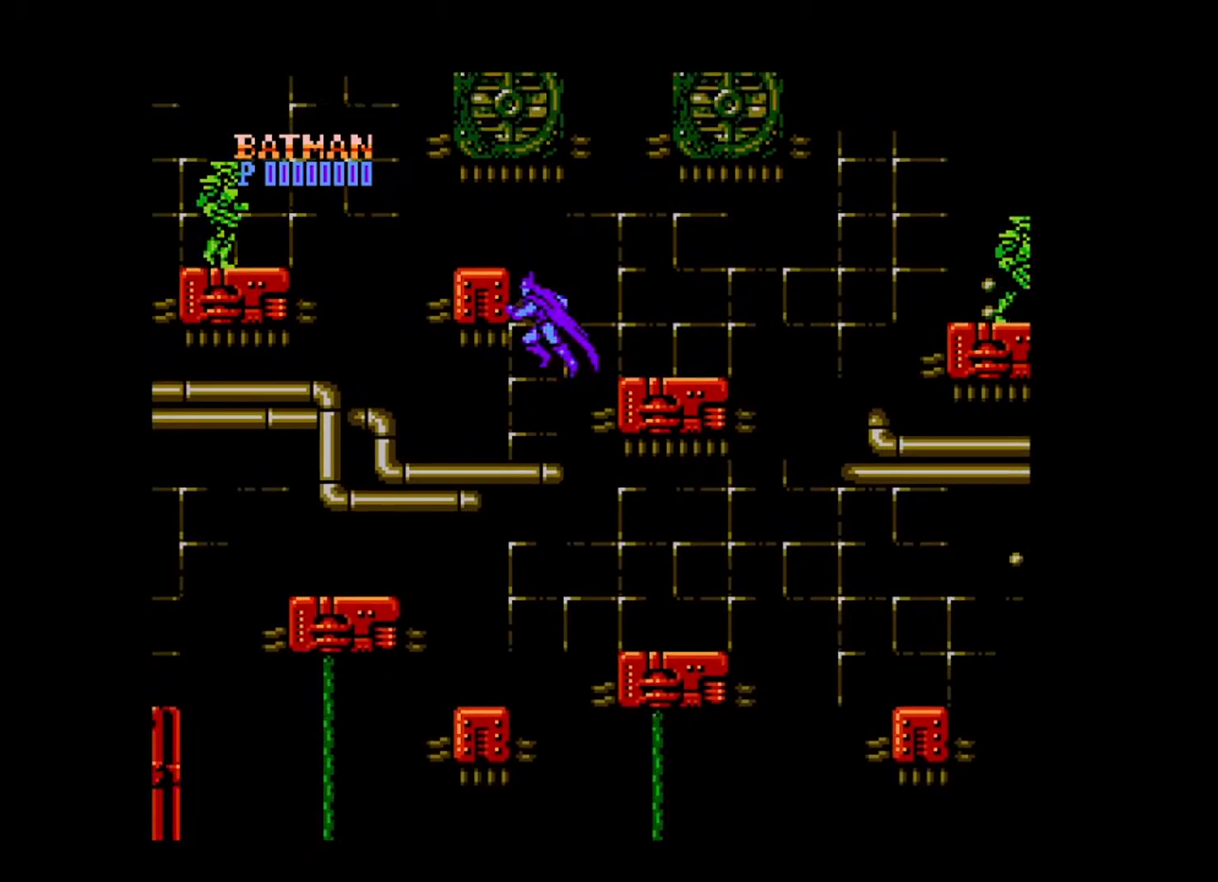
{"buttons": ["DPAD_RIGHT"], "events": [[80, "B", "down"], [160, "DPAD_LEFT", "up"], [400, "DPAD_RIGHT", "down"], [480, "B", "up"]]}
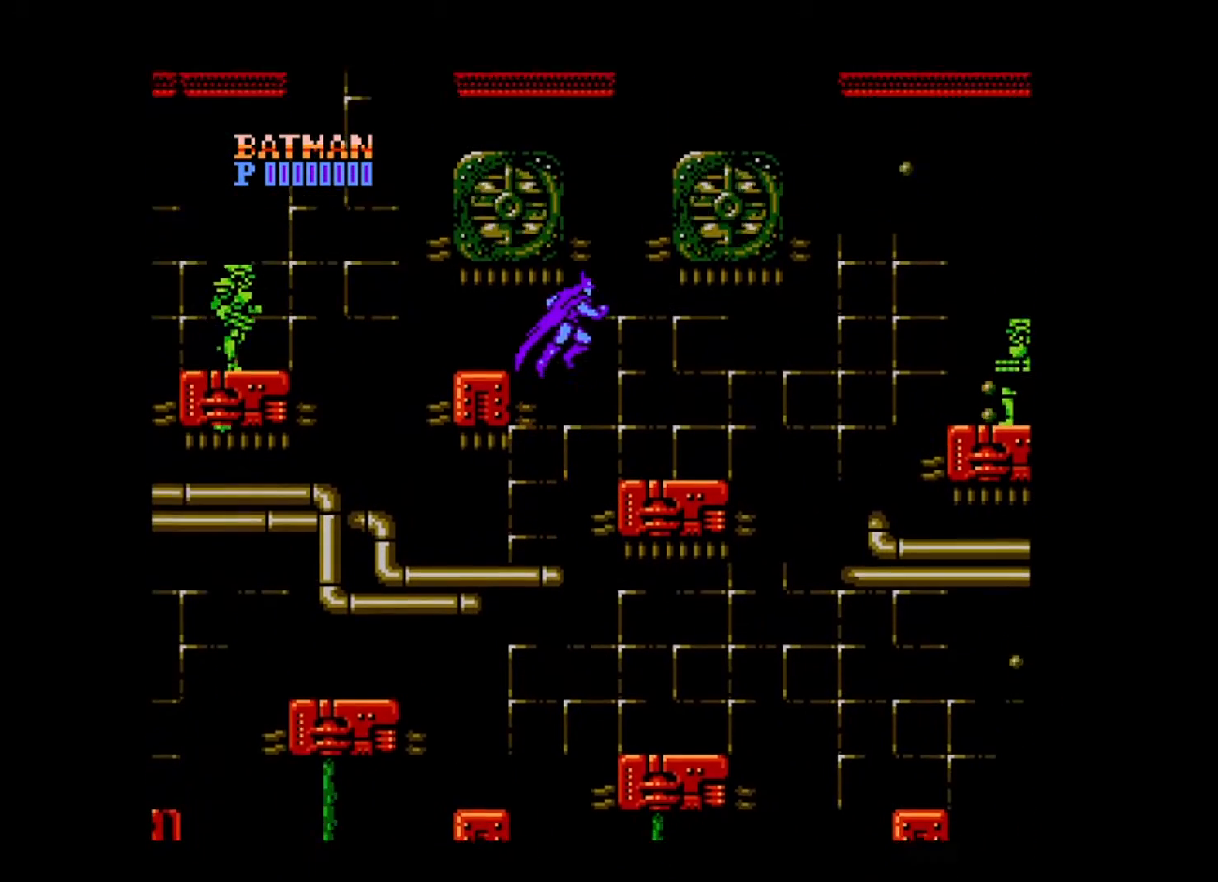
{"buttons": ["DPAD_LEFT"], "events": [[160, "DPAD_RIGHT", "up"], [280, "DPAD_LEFT", "down"]]}
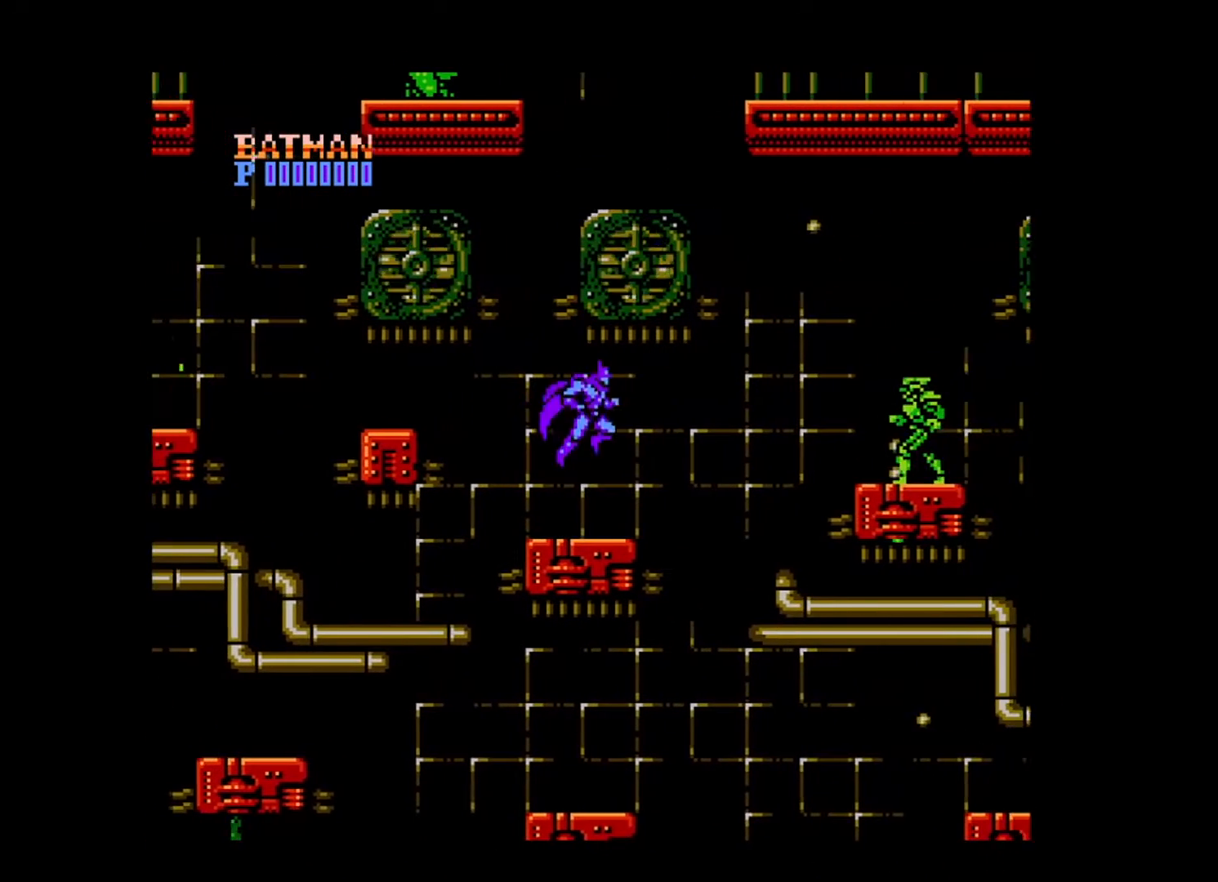
{"buttons": ["B", "DPAD_LEFT"], "events": [[360, "B", "down"]]}
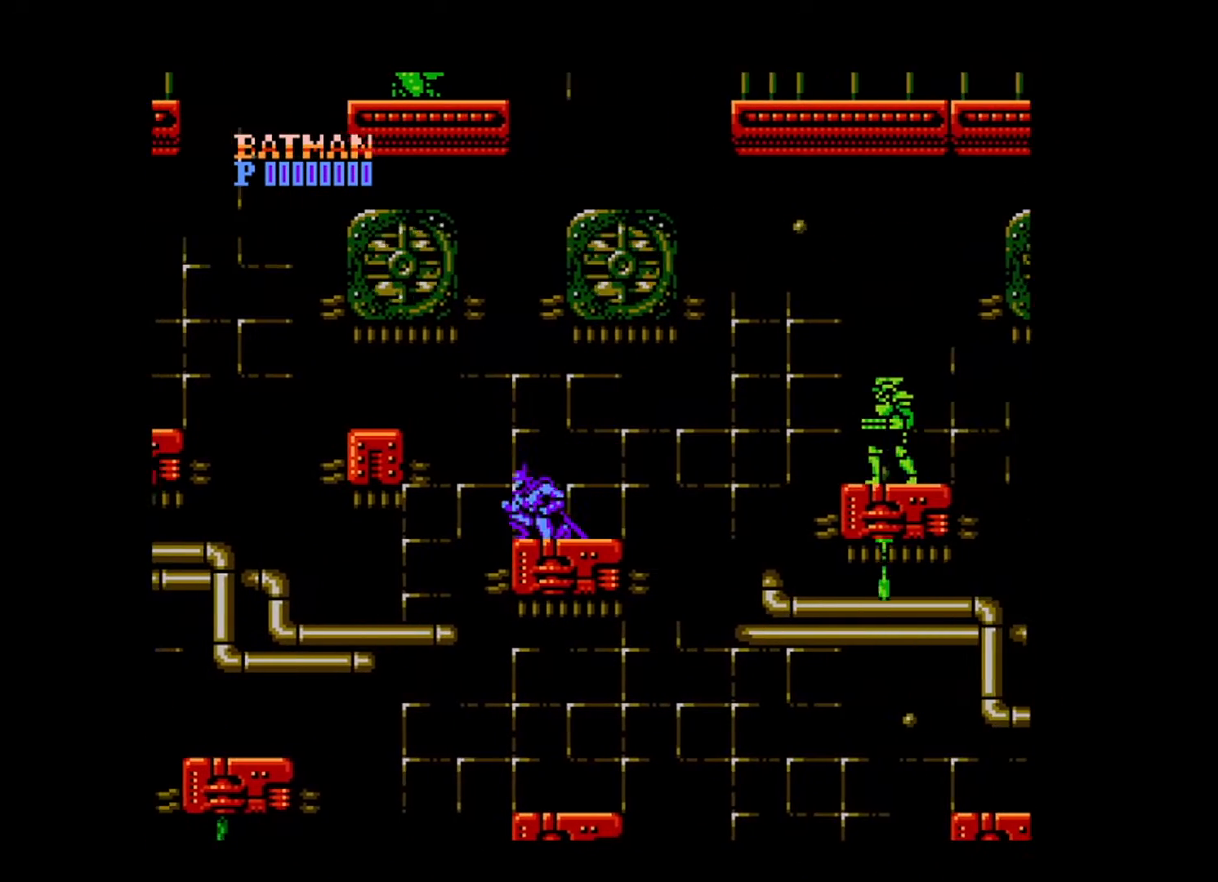
{"buttons": ["DPAD_LEFT"], "events": [[120, "B", "up"]]}
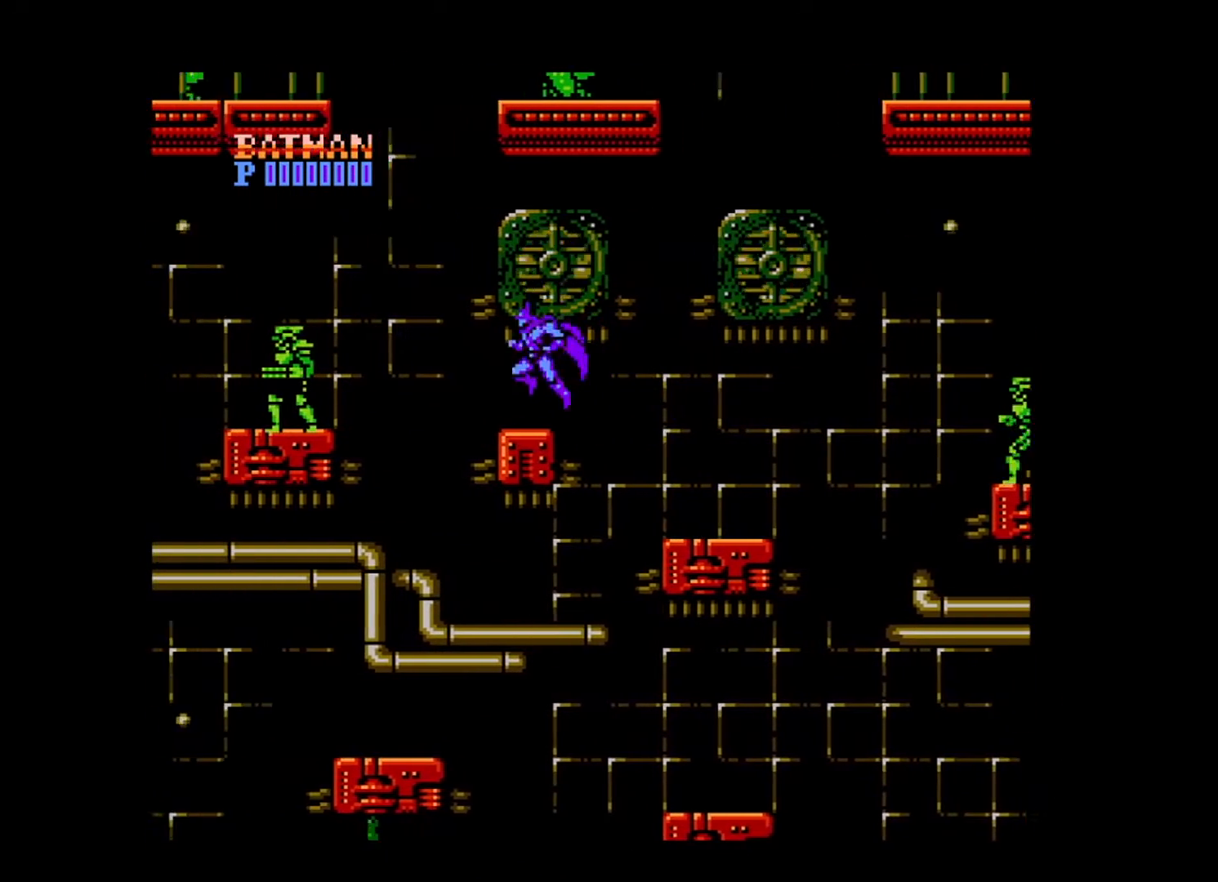
{"buttons": ["DPAD_LEFT"], "events": [[200, "B", "down"], [280, "B", "up"]]}
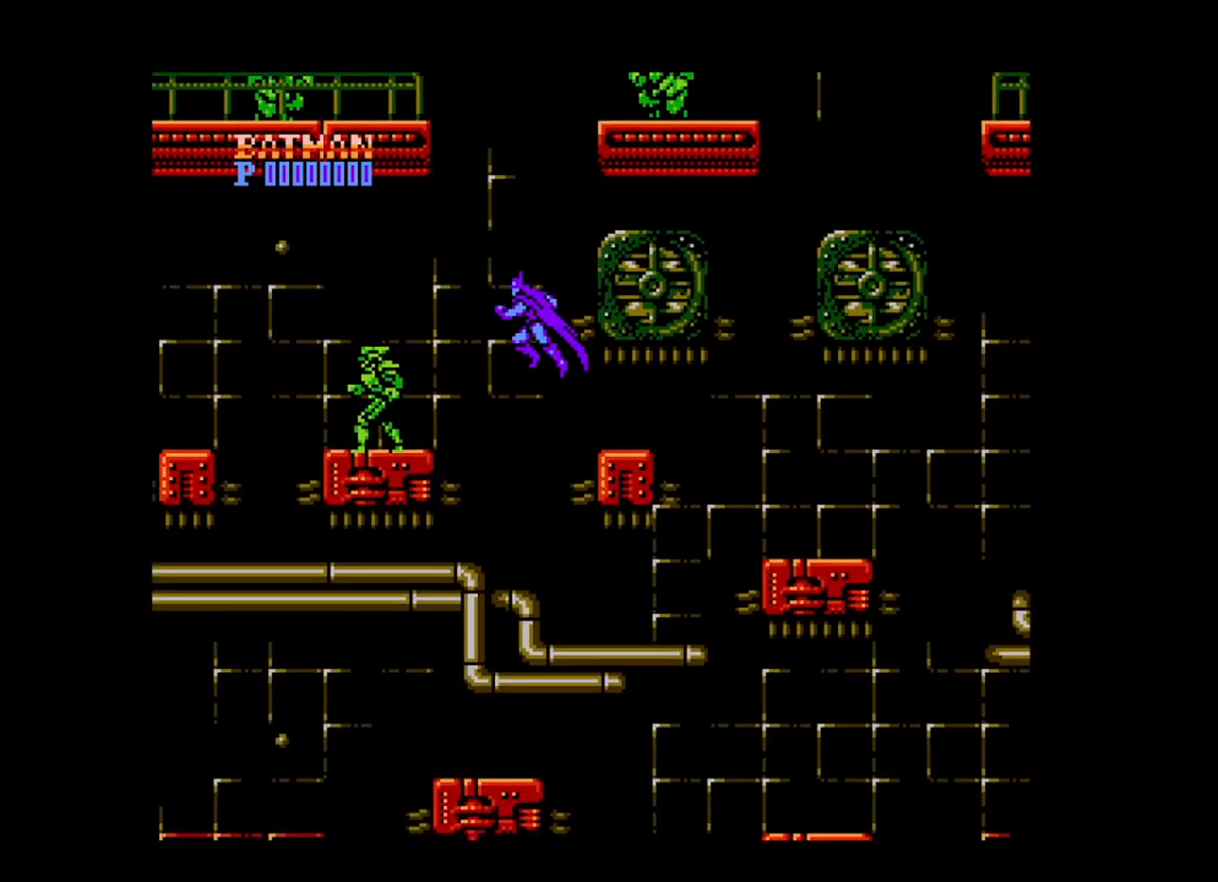
{"buttons": ["DPAD_LEFT"], "events": [[240, "A", "down"], [320, "A", "up"]]}
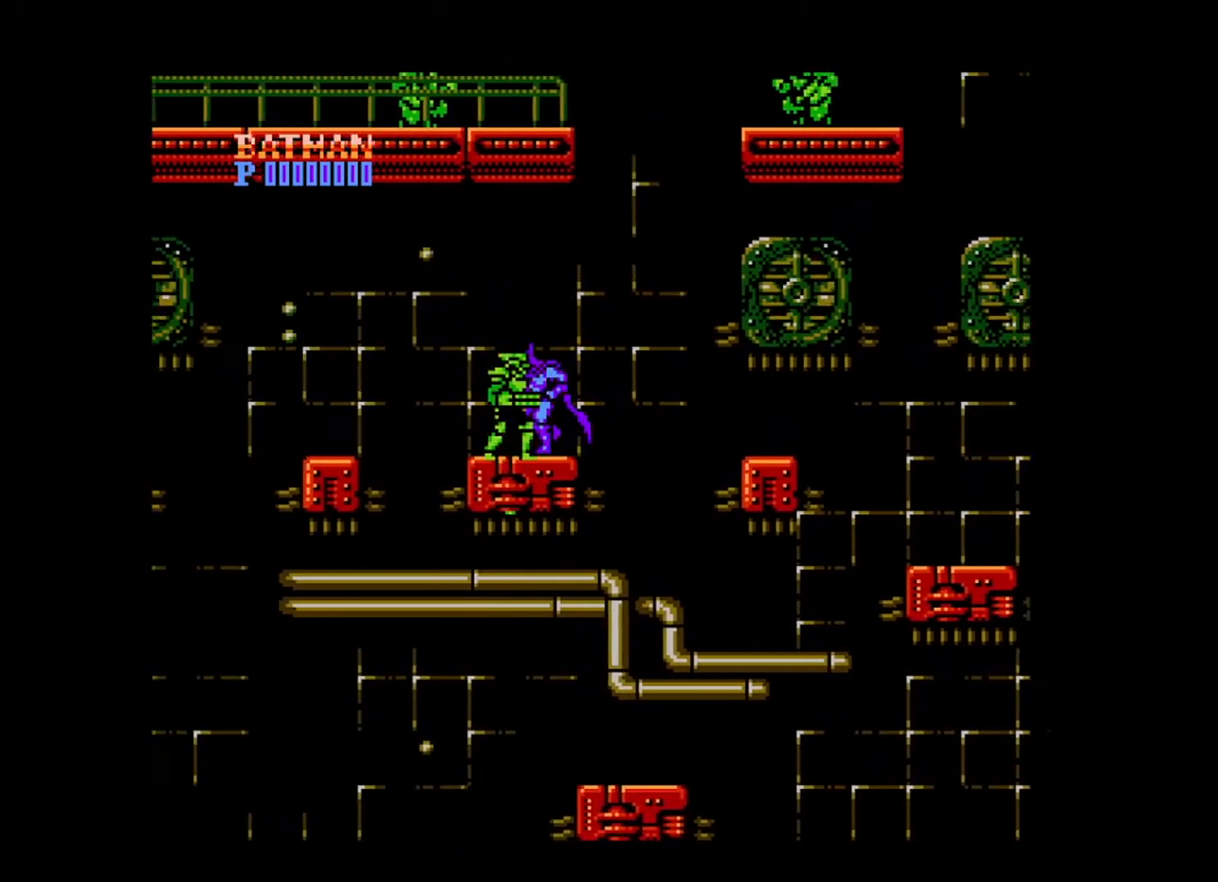
{"buttons": ["DPAD_LEFT"], "events": [[80, "B", "down"], [360, "DPAD_UP", "down"], [400, "B", "up"], [440, "DPAD_UP", "up"]]}
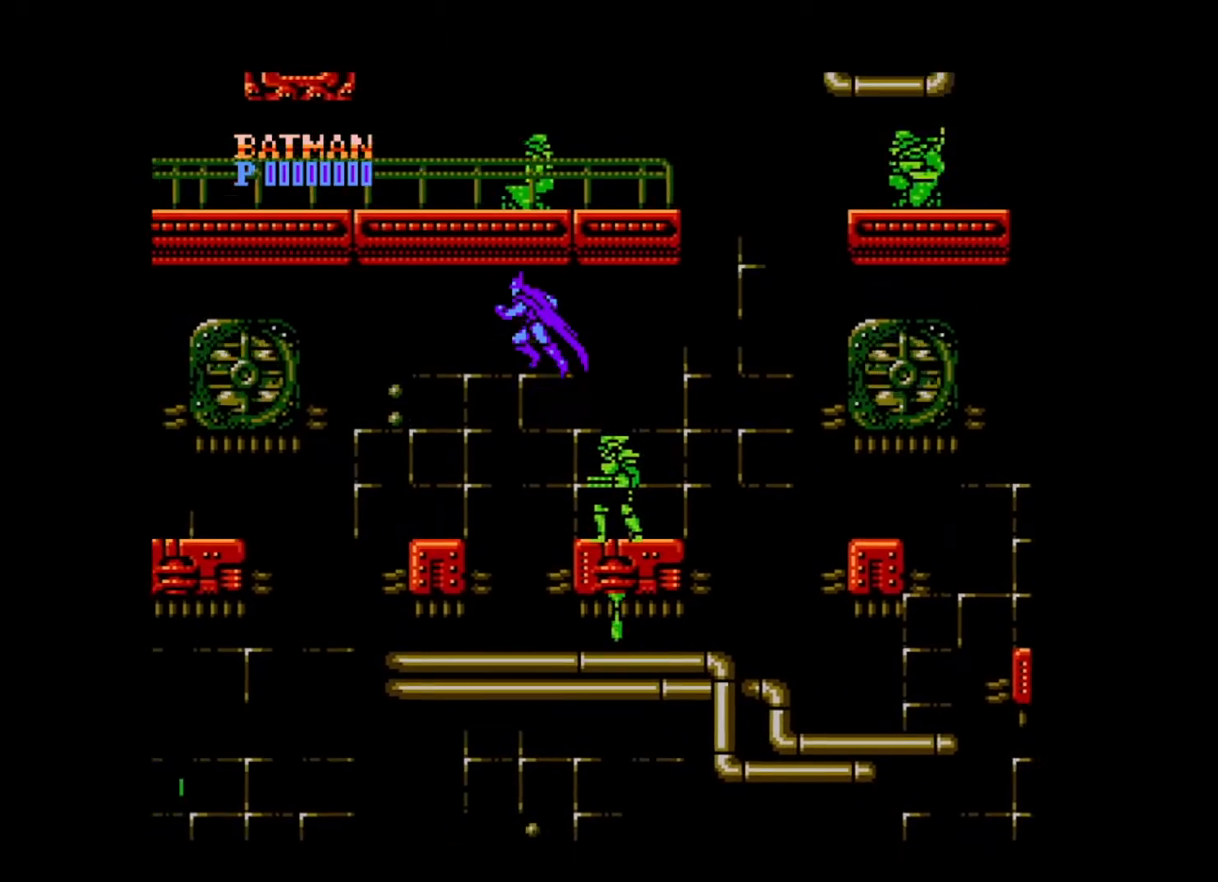
{"buttons": ["B", "DPAD_LEFT"], "events": [[520, "B", "down"]]}
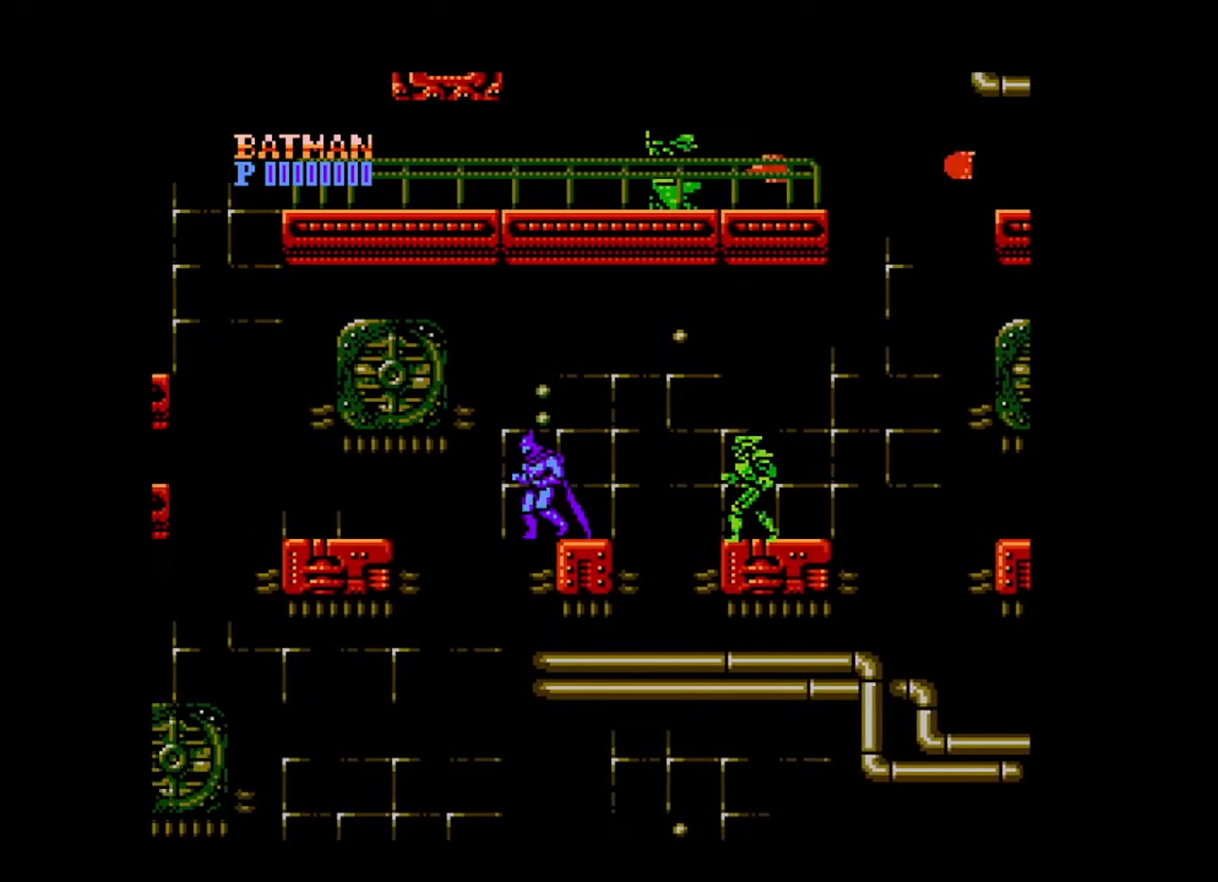
{"buttons": ["DPAD_LEFT"], "events": [[280, "B", "up"]]}
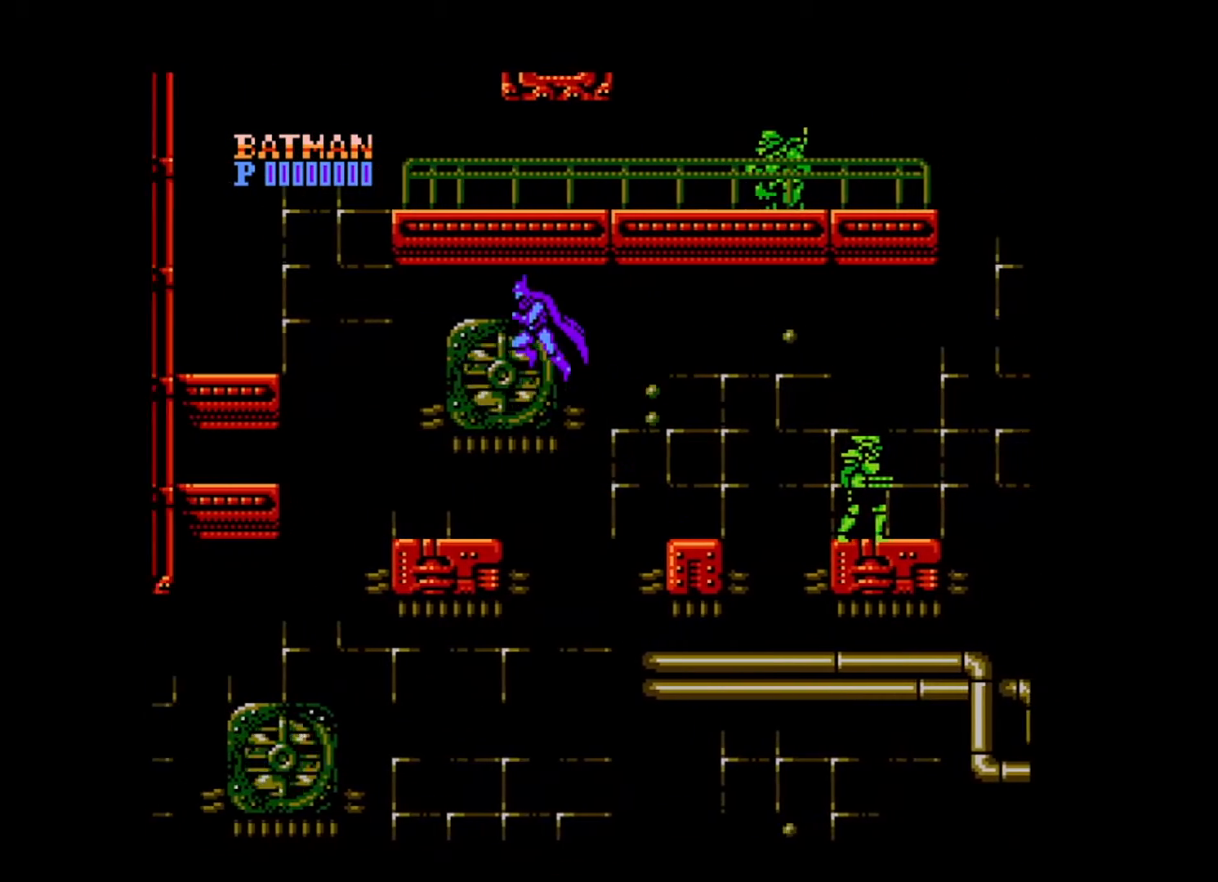
{"buttons": ["B", "DPAD_LEFT"], "events": [[480, "B", "down"]]}
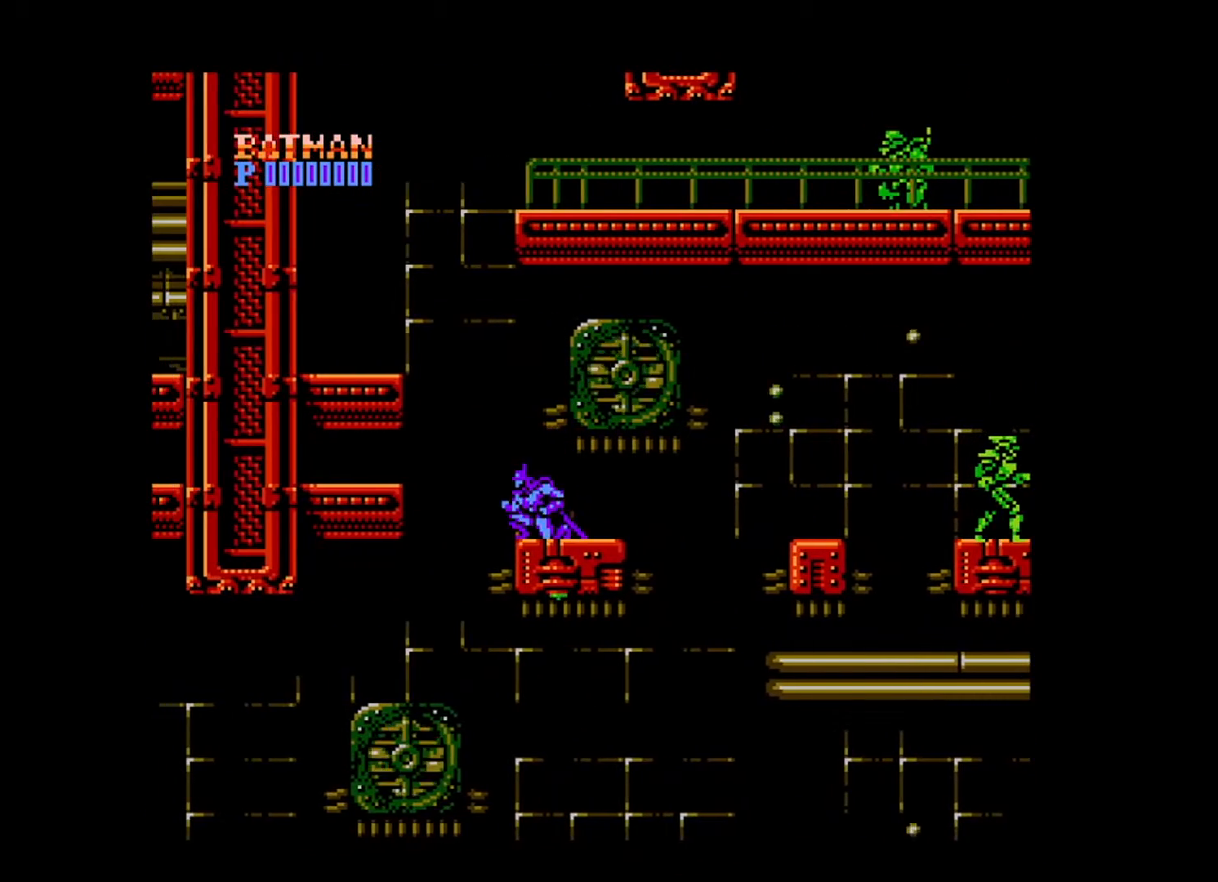
{"buttons": ["DPAD_LEFT"], "events": [[320, "B", "up"]]}
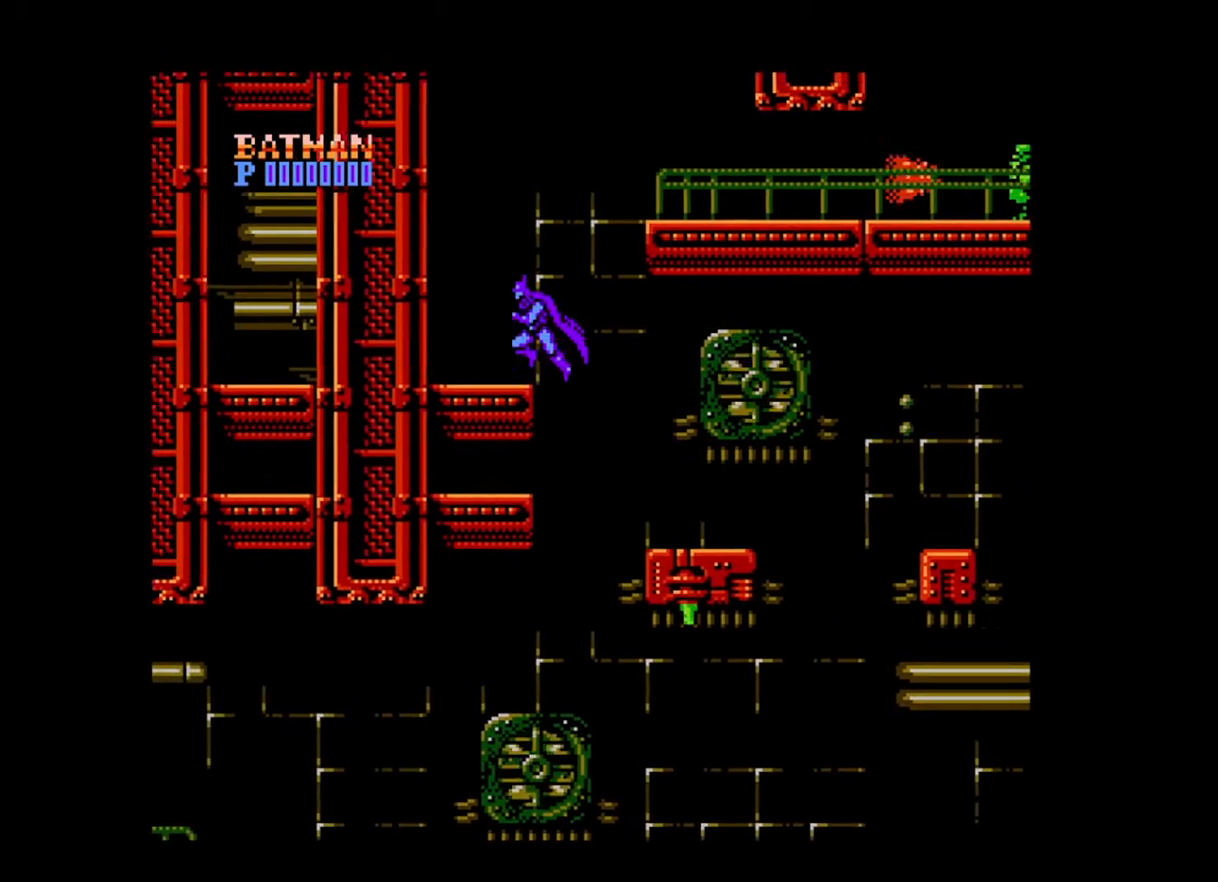
{"buttons": ["DPAD_RIGHT"], "events": [[120, "DPAD_LEFT", "up"], [120, "DPAD_UP", "down"], [160, "DPAD_RIGHT", "down"], [160, "DPAD_UP", "up"], [200, "B", "down"], [520, "B", "up"]]}
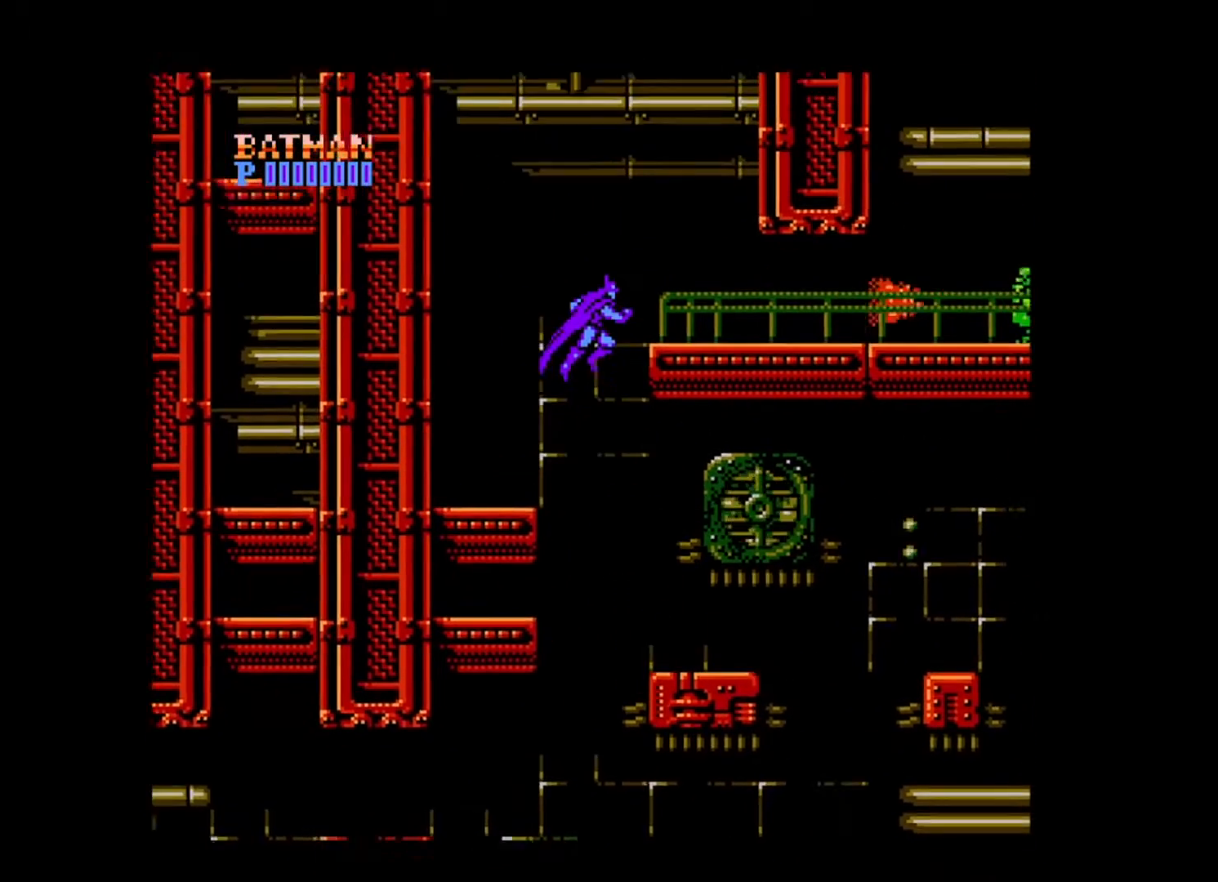
{"buttons": ["DPAD_RIGHT"], "events": []}
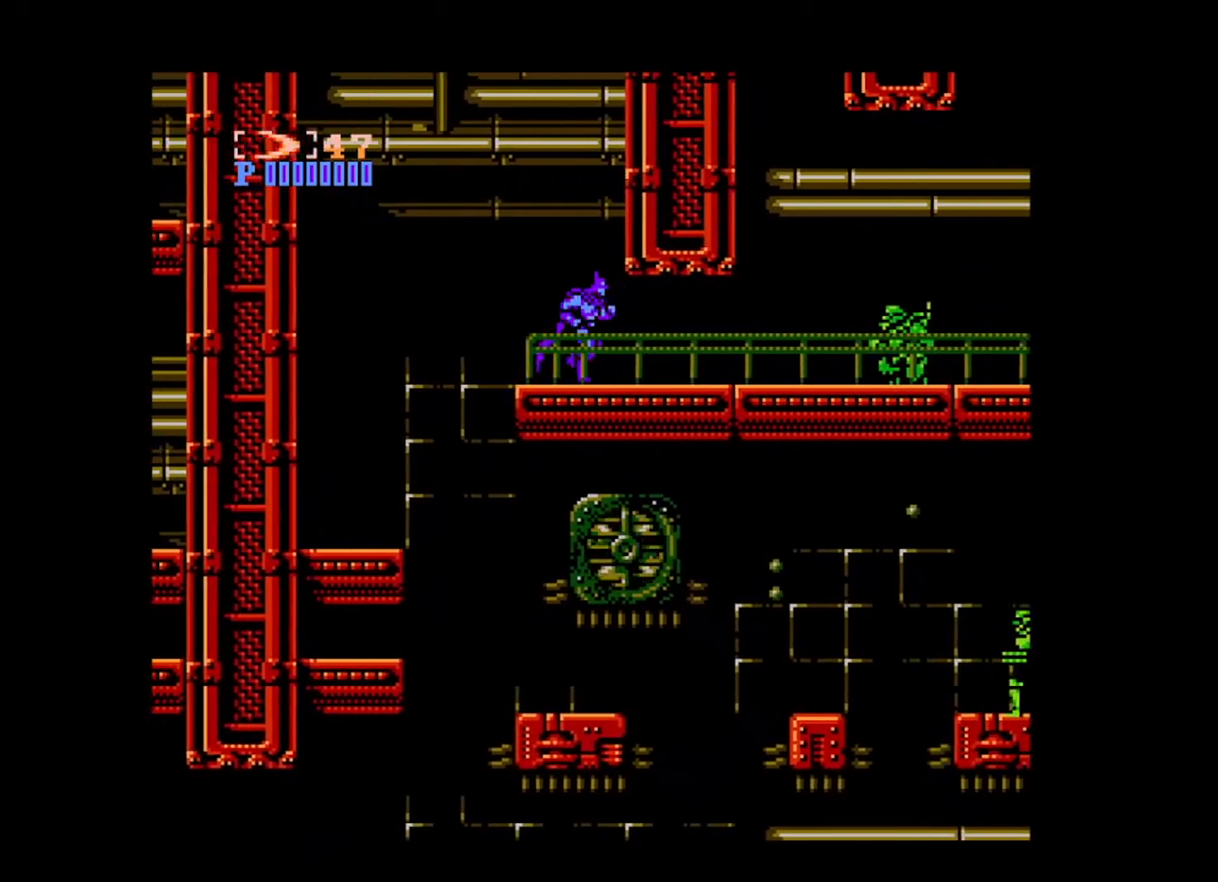
{"buttons": ["DPAD_RIGHT"], "events": [[400, "A", "down"], [400, "DPAD_DOWN", "down"], [480, "A", "up"], [520, "DPAD_DOWN", "up"]]}
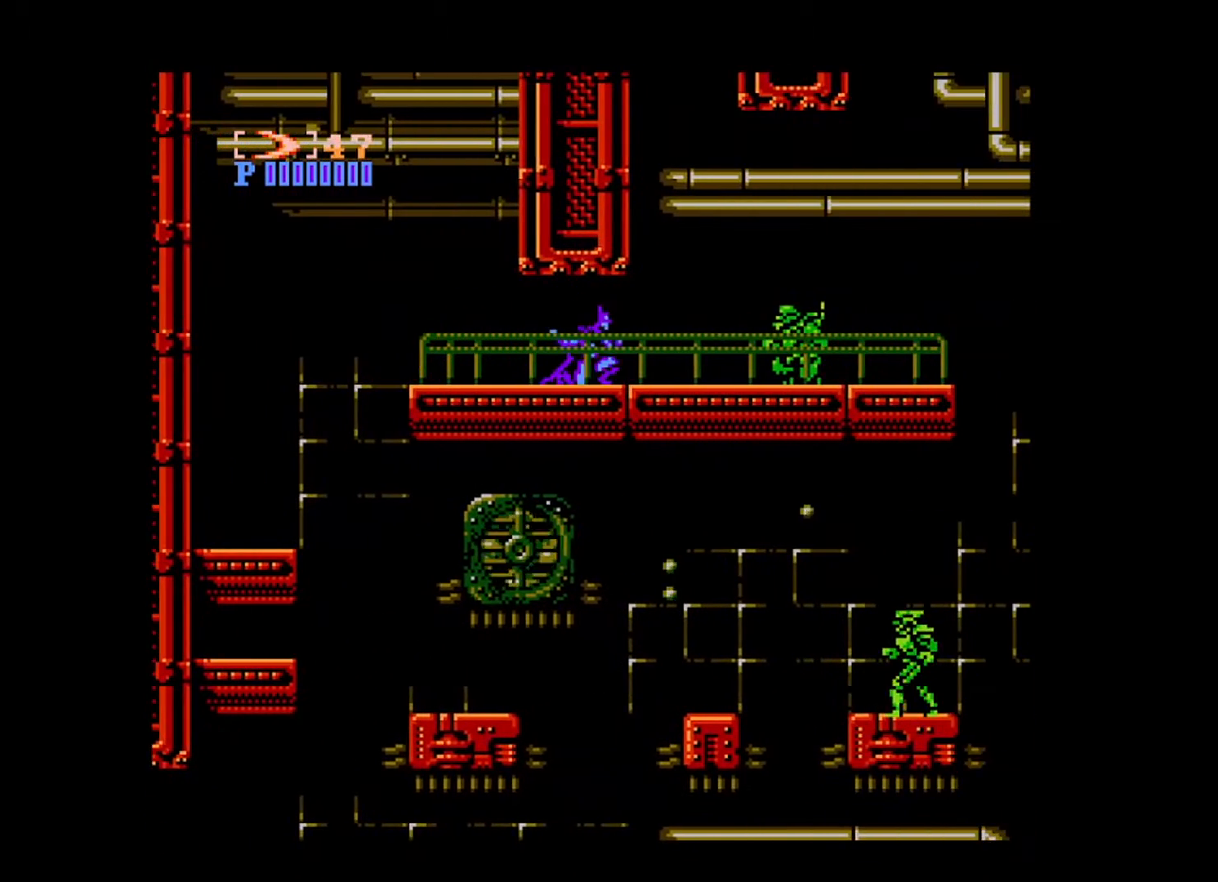
{"buttons": ["DPAD_RIGHT"], "events": [[40, "A", "down"], [120, "A", "up"]]}
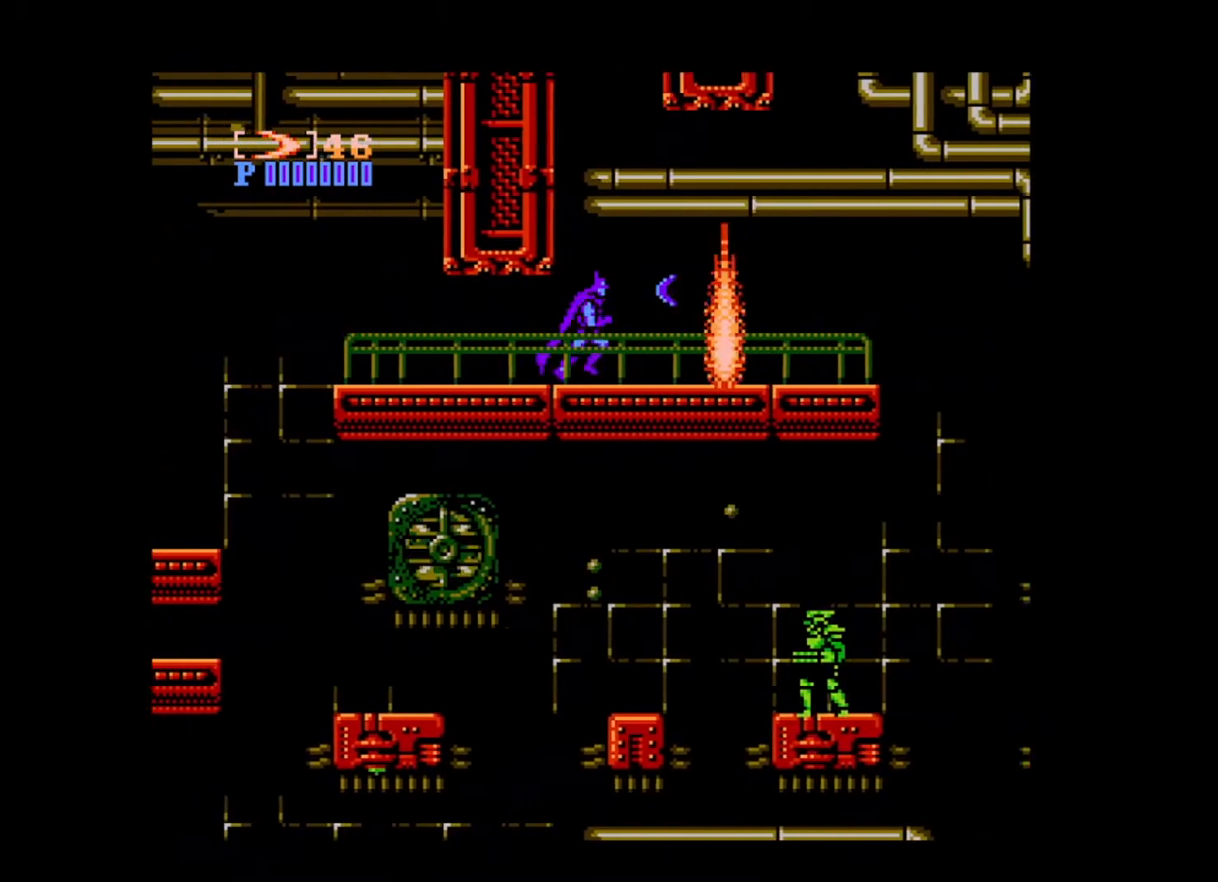
{"buttons": ["DPAD_RIGHT"], "events": []}
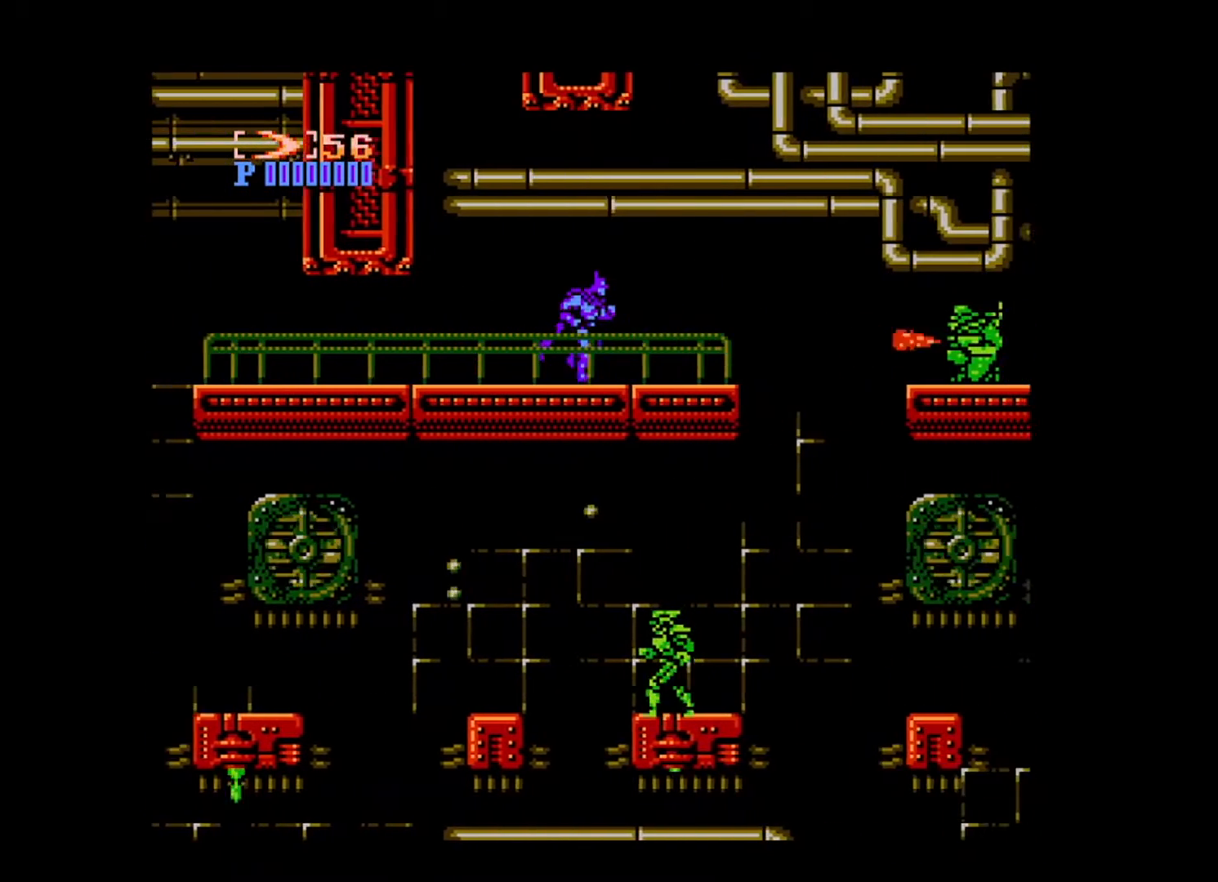
{"buttons": ["DPAD_RIGHT"], "events": []}
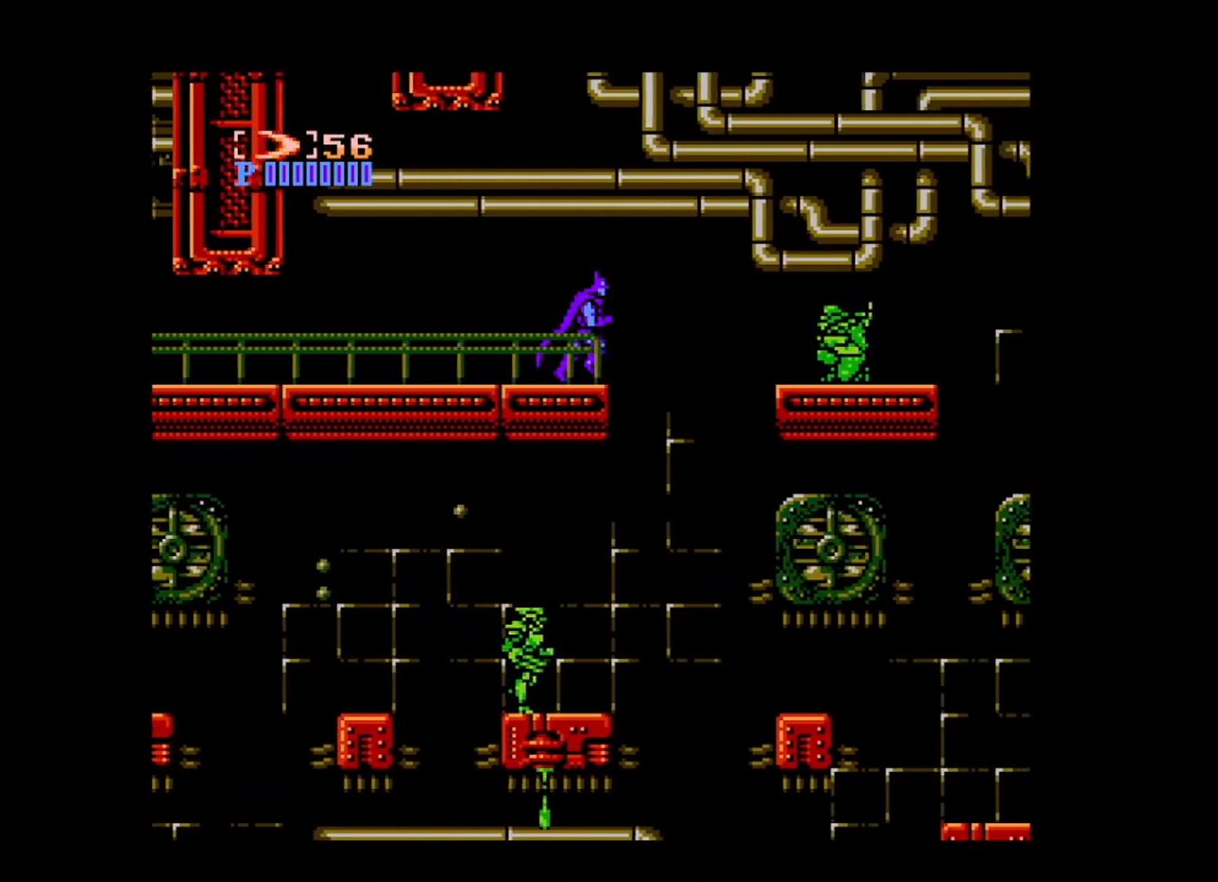
{"buttons": [], "events": [[40, "DPAD_DOWN", "down"], [80, "A", "down"], [80, "DPAD_RIGHT", "up"], [160, "A", "up"], [160, "DPAD_RIGHT", "down"], [200, "A", "down"], [200, "DPAD_DOWN", "up"], [320, "A", "up"], [320, "DPAD_RIGHT", "up"]]}
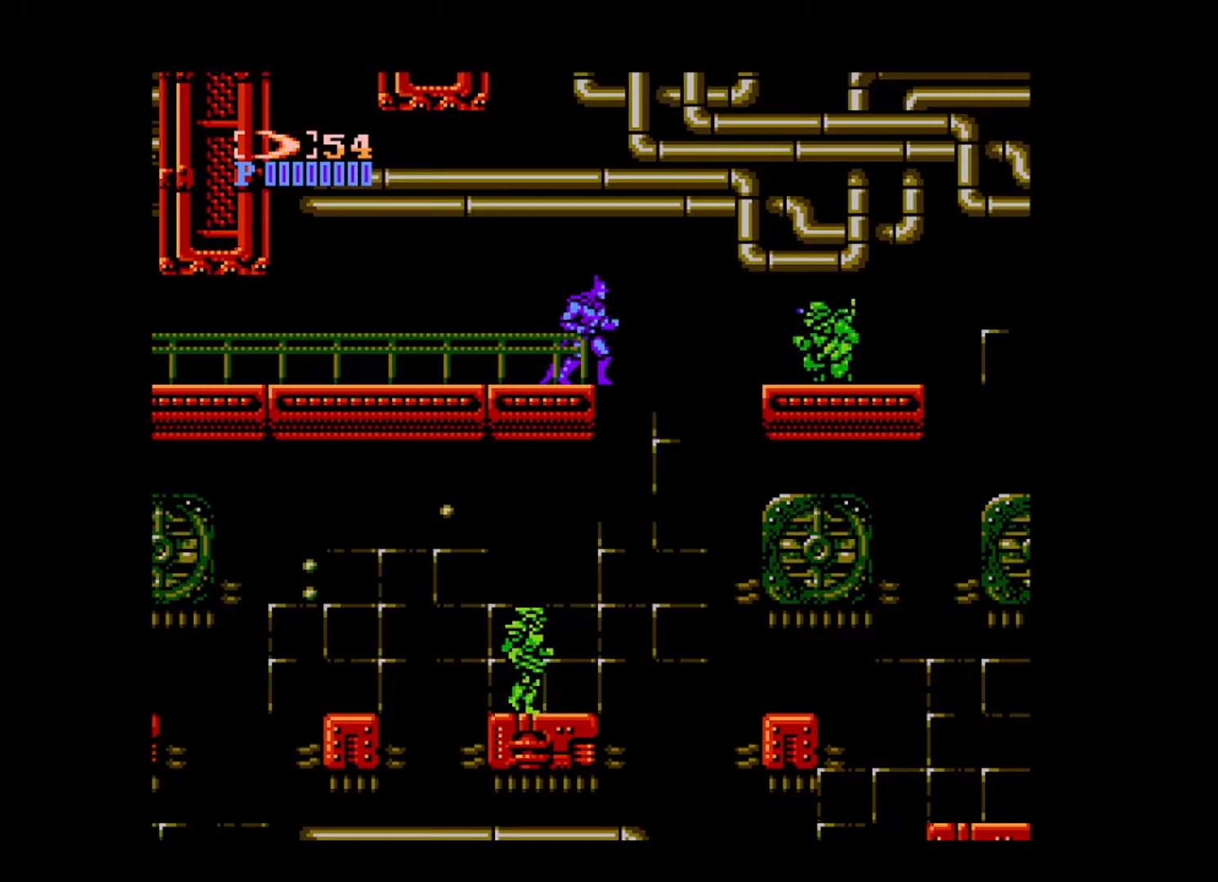
{"buttons": ["DPAD_RIGHT"], "events": [[160, "DPAD_RIGHT", "down"], [200, "B", "down"], [400, "B", "up"]]}
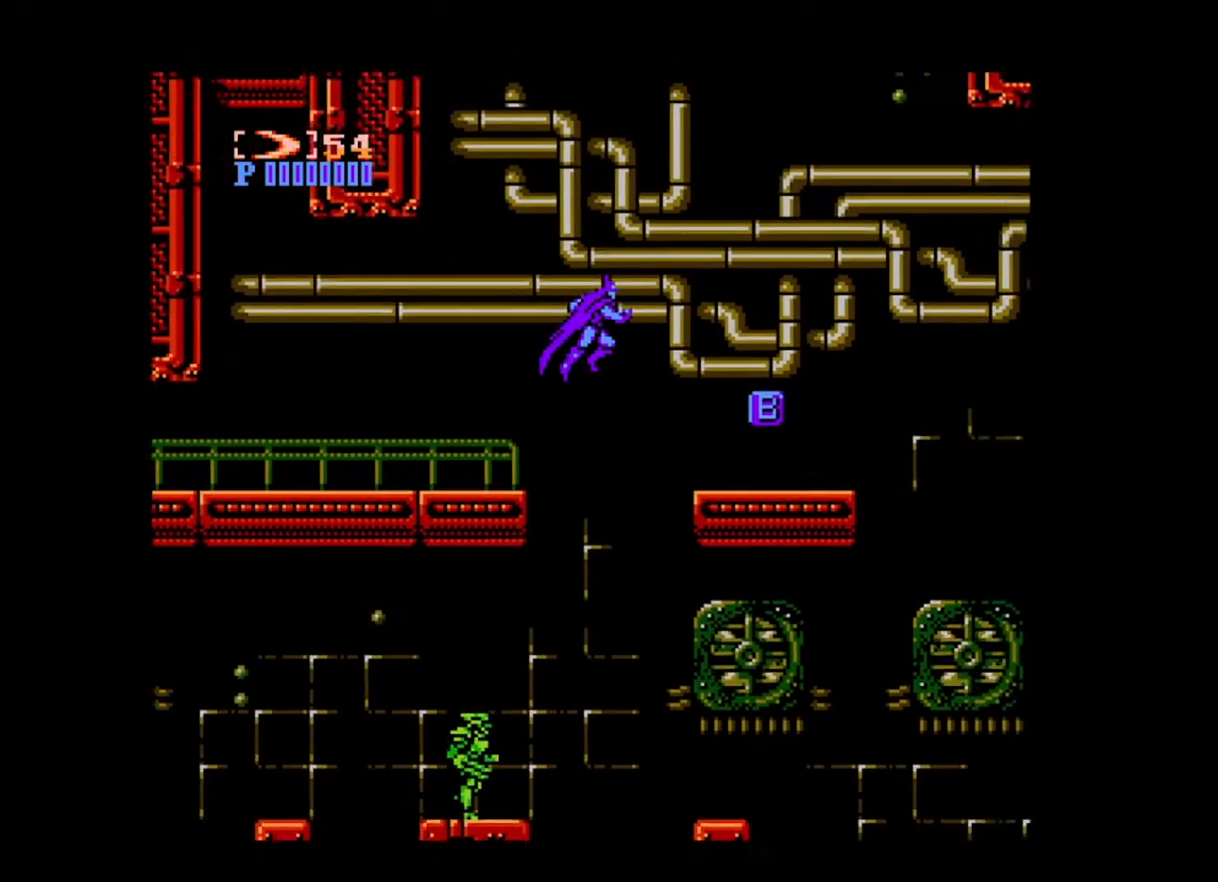
{"buttons": ["DPAD_RIGHT"], "events": []}